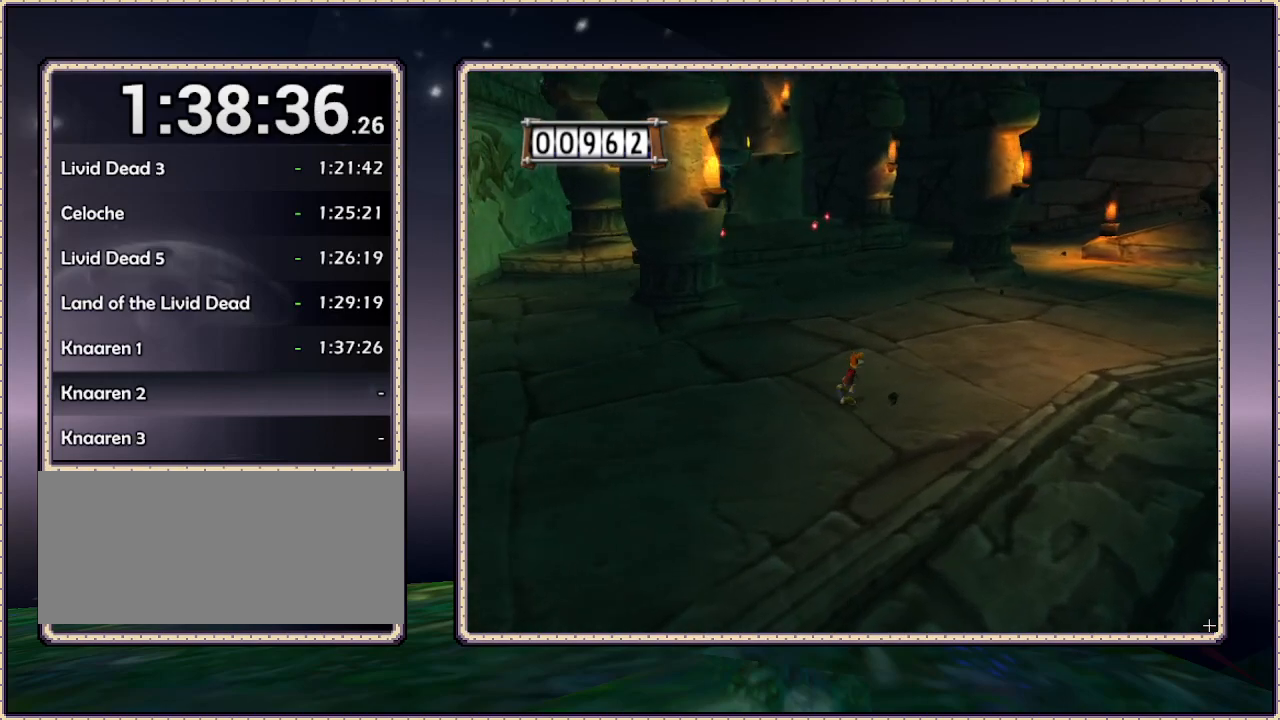
Gameplay with a controller (PlayStation layout); each line is a JSON object with the inputs held at the frame after it. "events" lists button and stick changes between this image and that frame as [ms after this image, input, new state], when the widget could be followed in between. Not read: HOME L3 R3.
{"buttons": ["DPAD_UP"], "events": [[217, "DPAD_RIGHT", "up"]]}
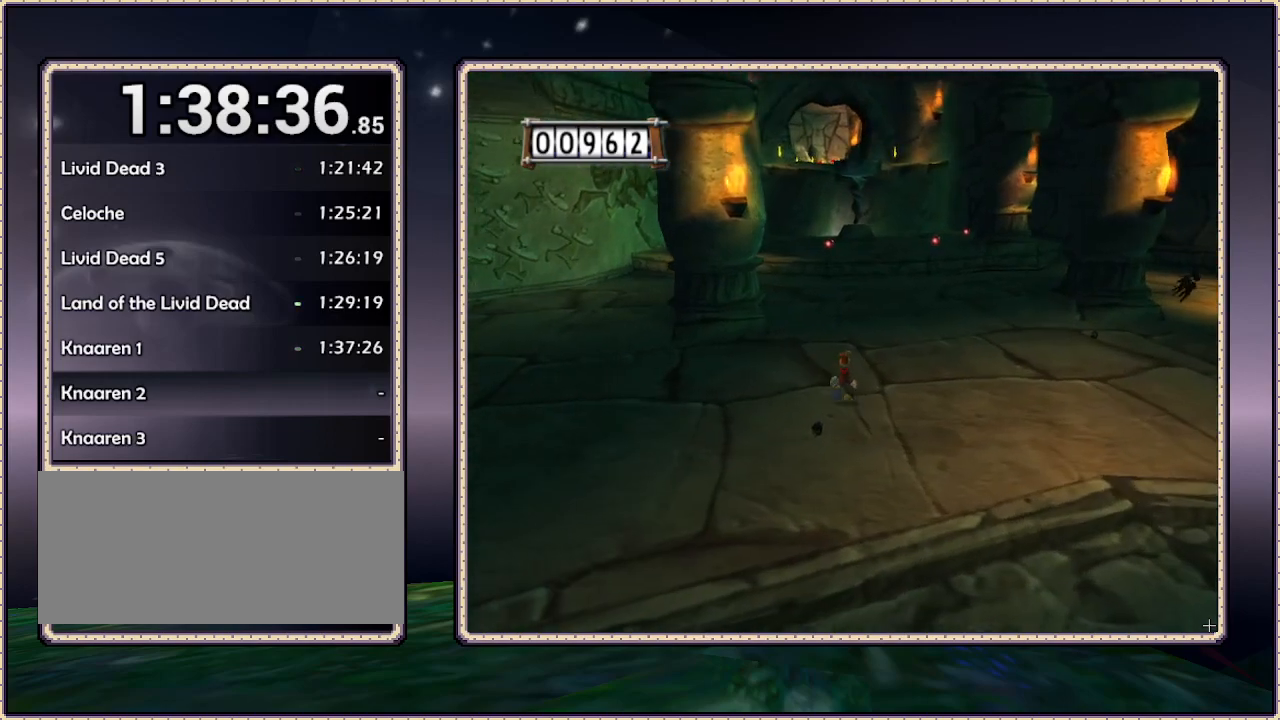
{"buttons": ["DPAD_UP", "DPAD_RIGHT"], "events": [[300, "DPAD_RIGHT", "down"]]}
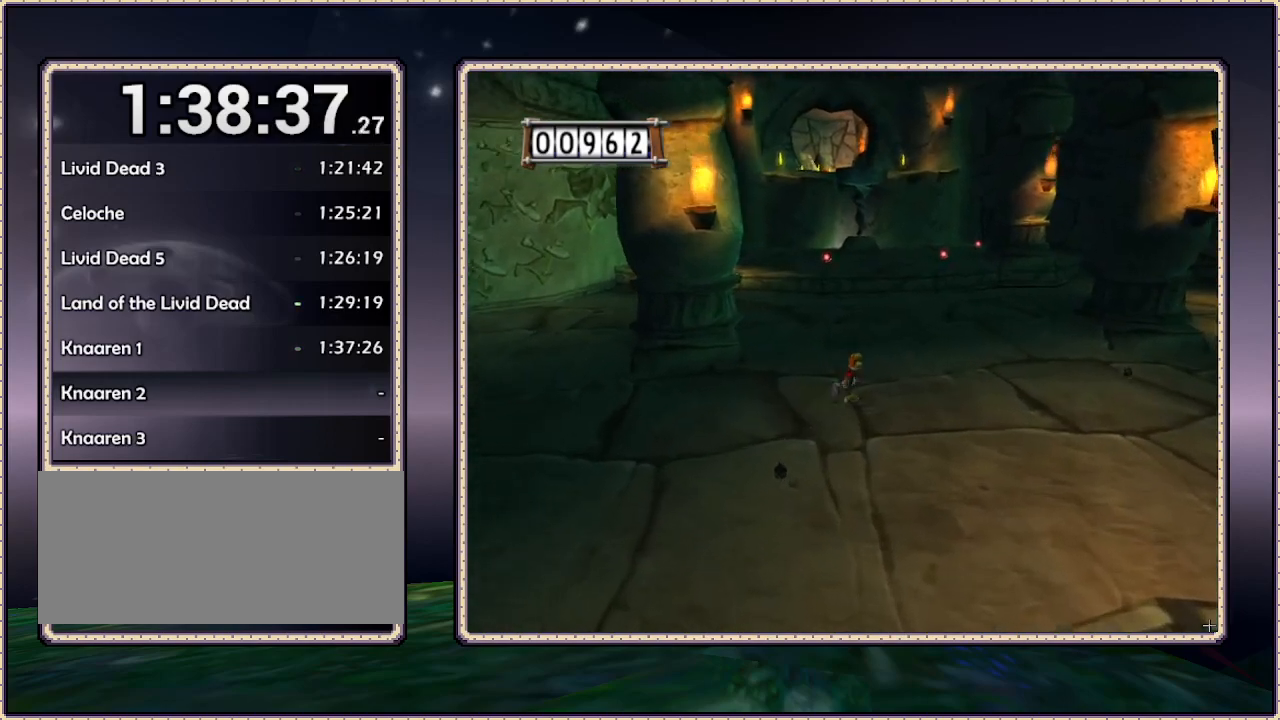
{"buttons": ["DPAD_RIGHT"], "events": [[133, "DPAD_UP", "up"]]}
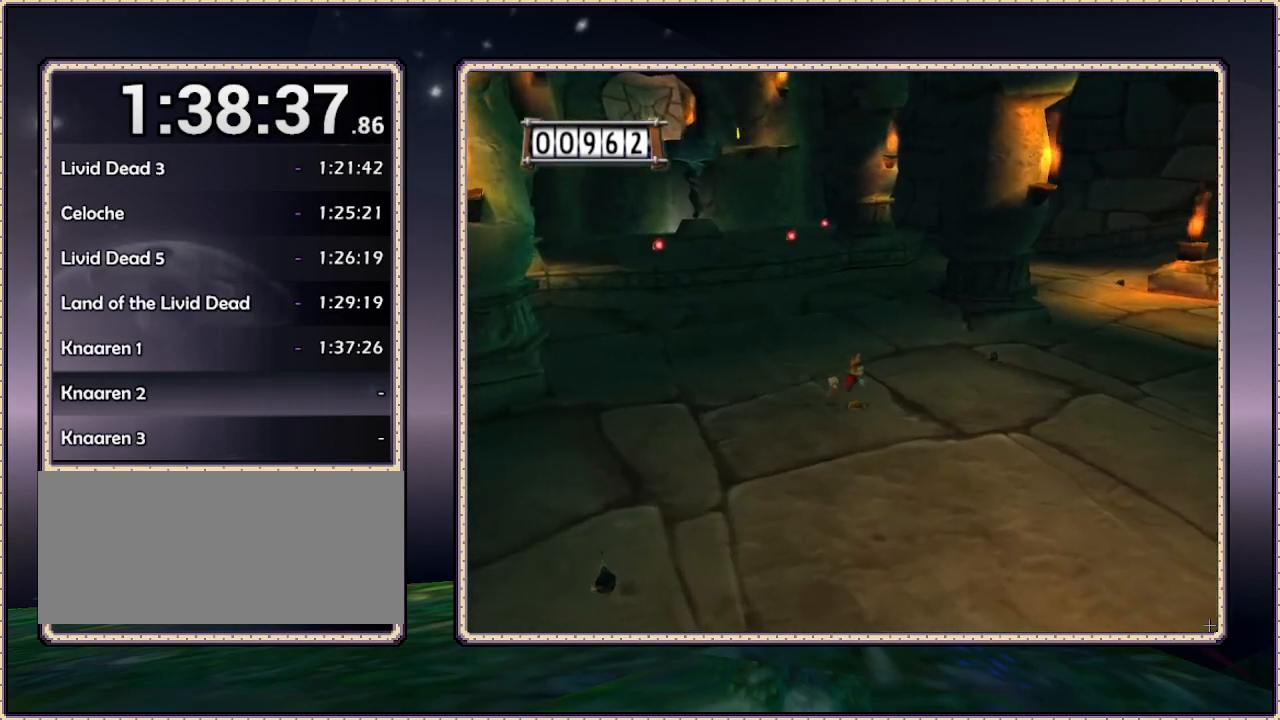
{"buttons": ["DPAD_UP", "DPAD_RIGHT"], "events": [[317, "DPAD_UP", "down"]]}
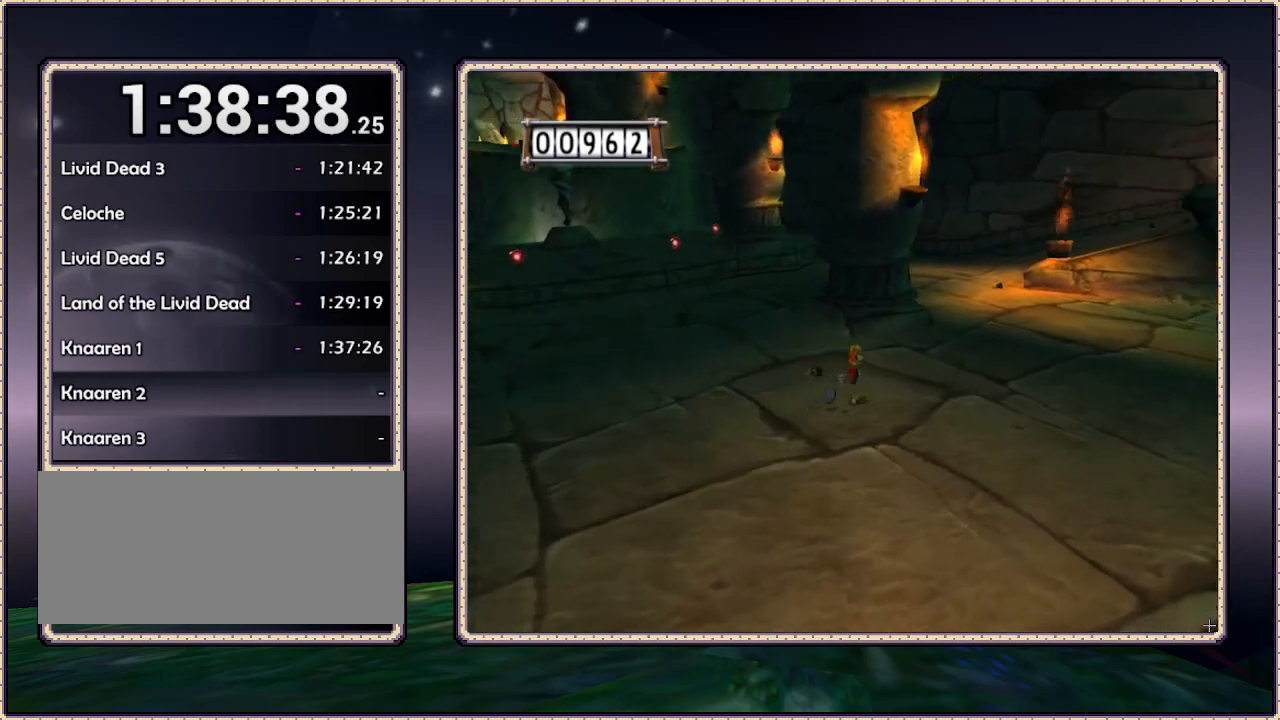
{"buttons": ["DPAD_UP"], "events": [[317, "DPAD_RIGHT", "up"]]}
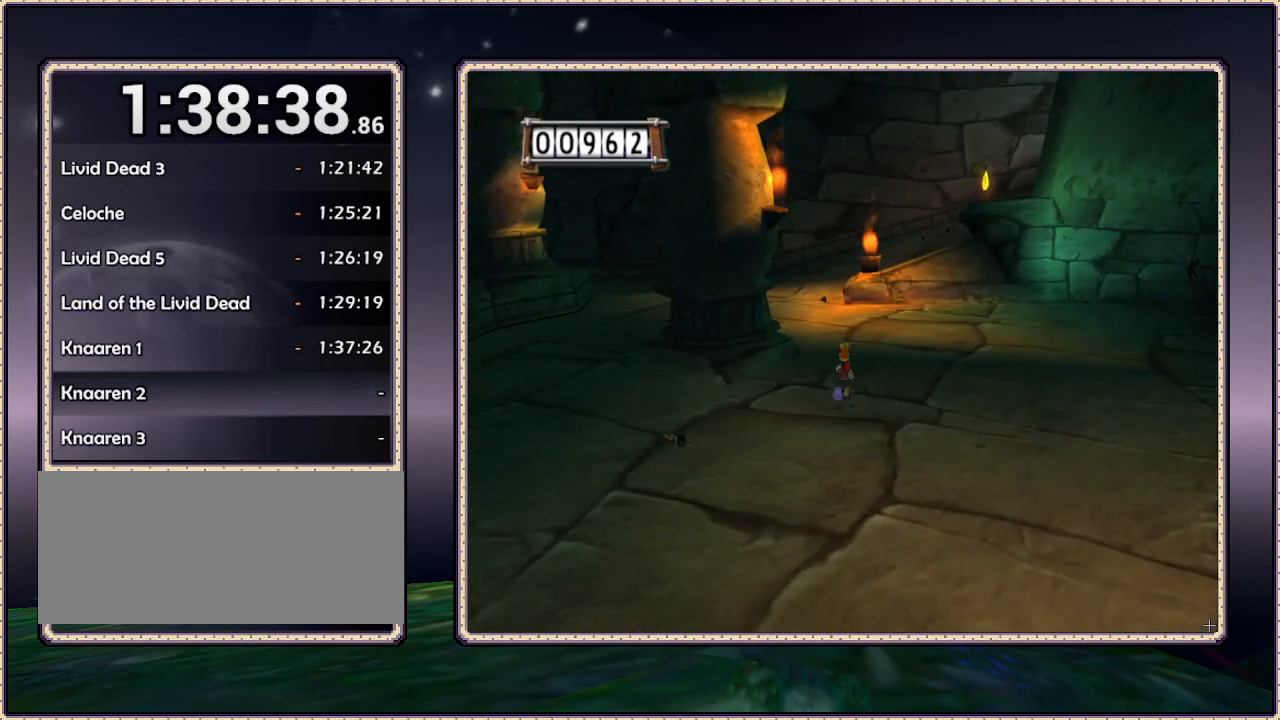
{"buttons": ["DPAD_UP"], "events": []}
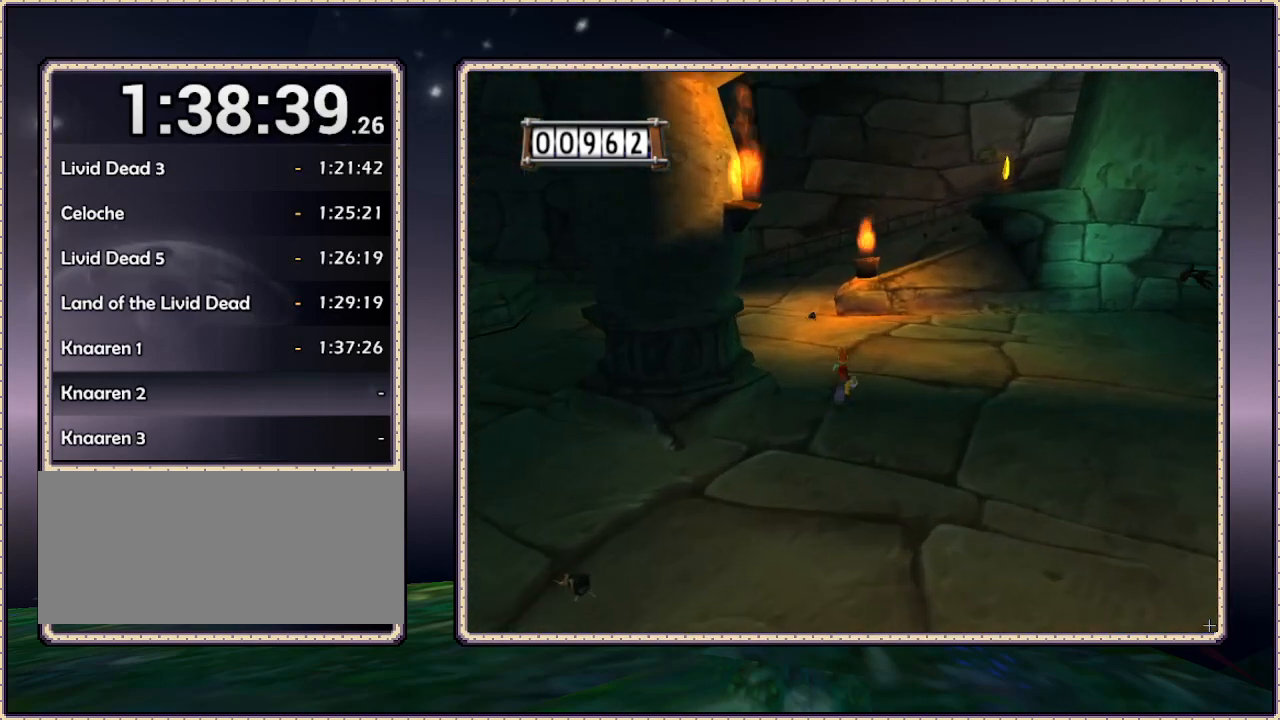
{"buttons": ["DPAD_UP"], "events": [[100, "DPAD_LEFT", "down"], [183, "DPAD_LEFT", "up"]]}
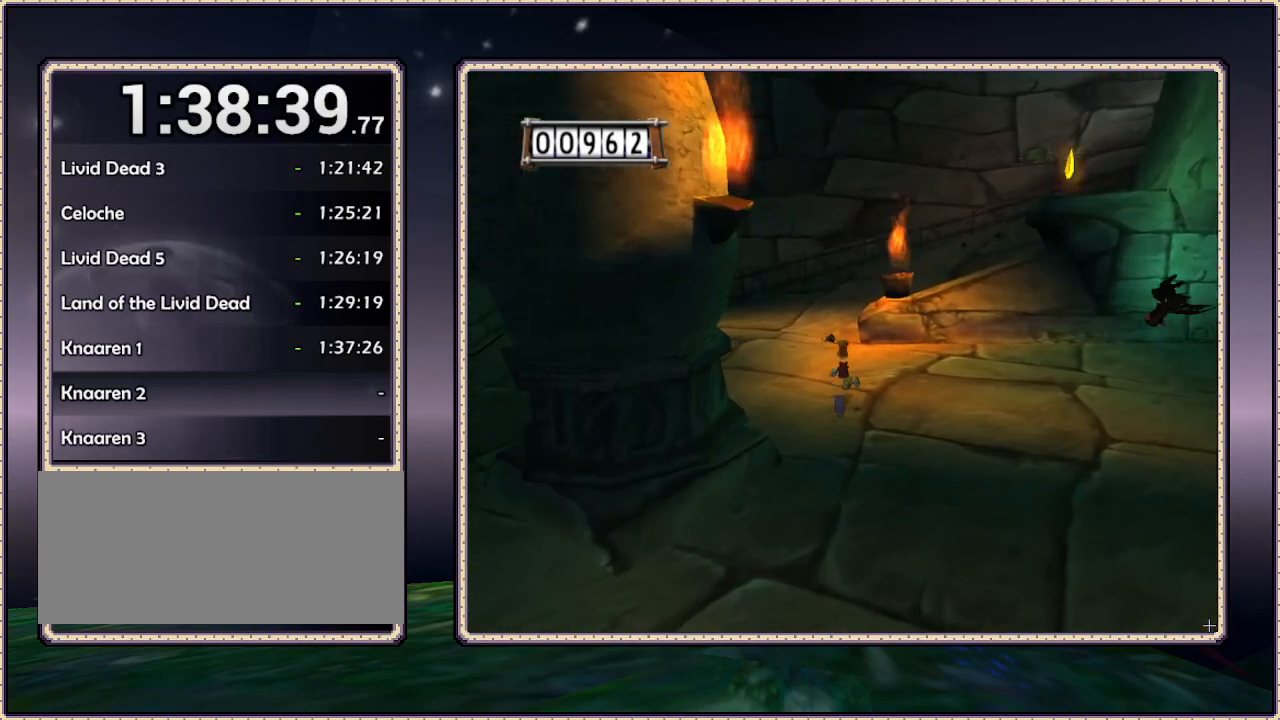
{"buttons": ["DPAD_UP"], "events": []}
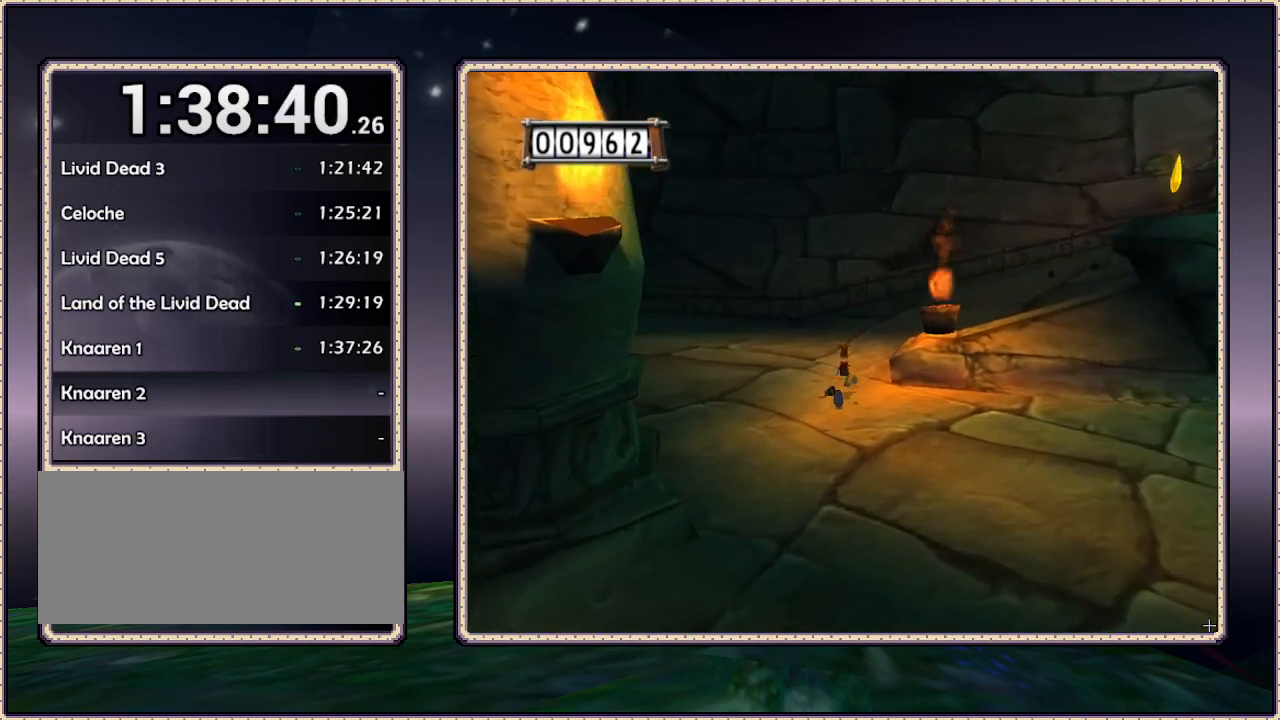
{"buttons": ["DPAD_UP", "DPAD_RIGHT"], "events": [[383, "DPAD_RIGHT", "down"]]}
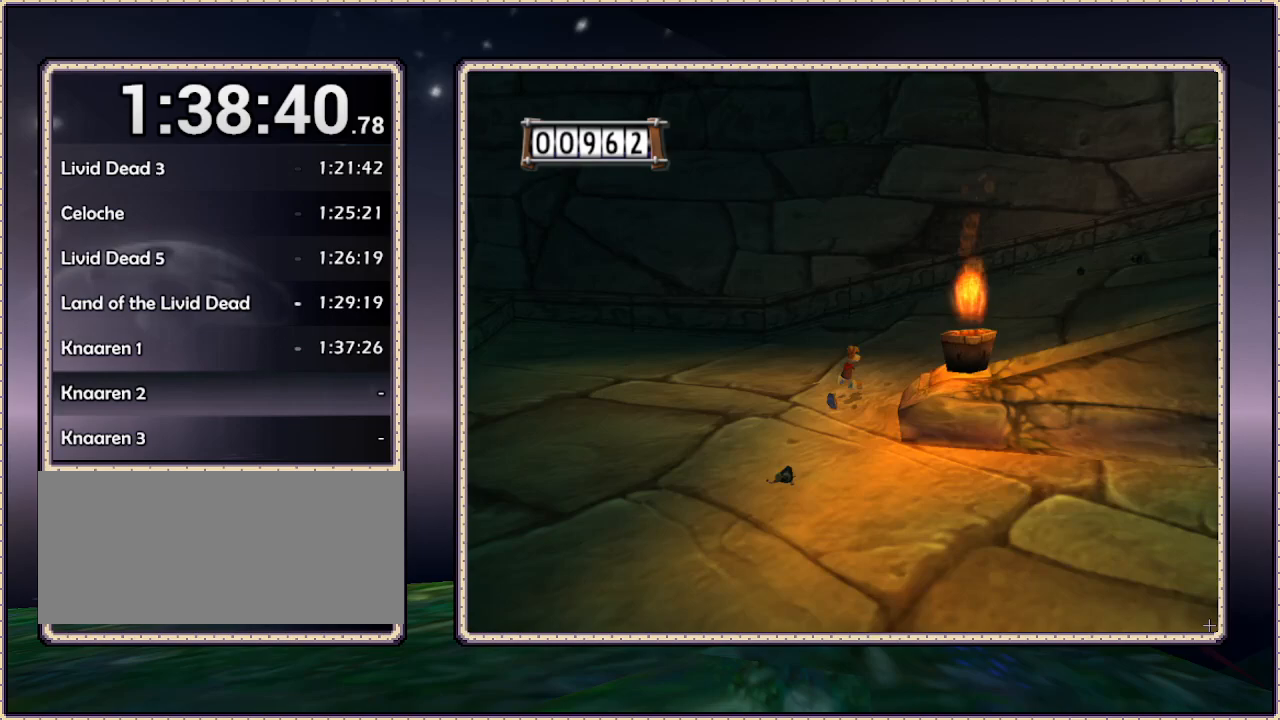
{"buttons": ["DPAD_UP", "DPAD_RIGHT"], "events": []}
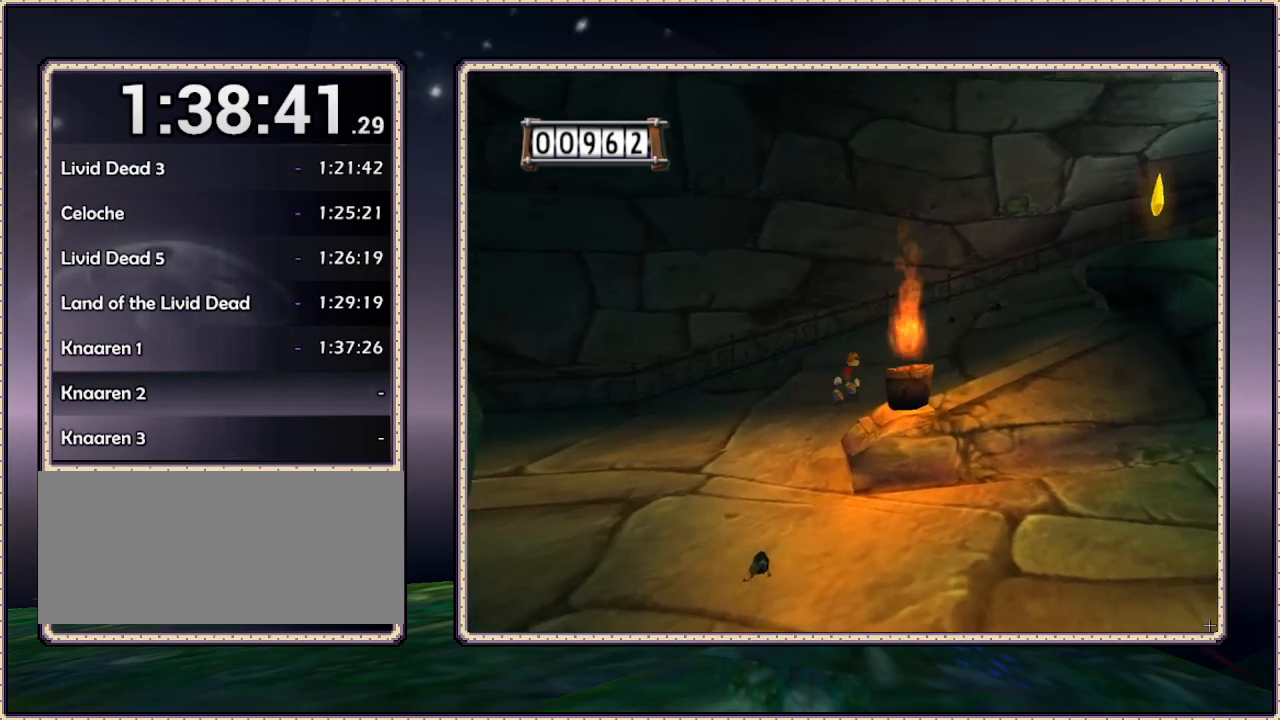
{"buttons": ["DPAD_UP", "DPAD_RIGHT"], "events": []}
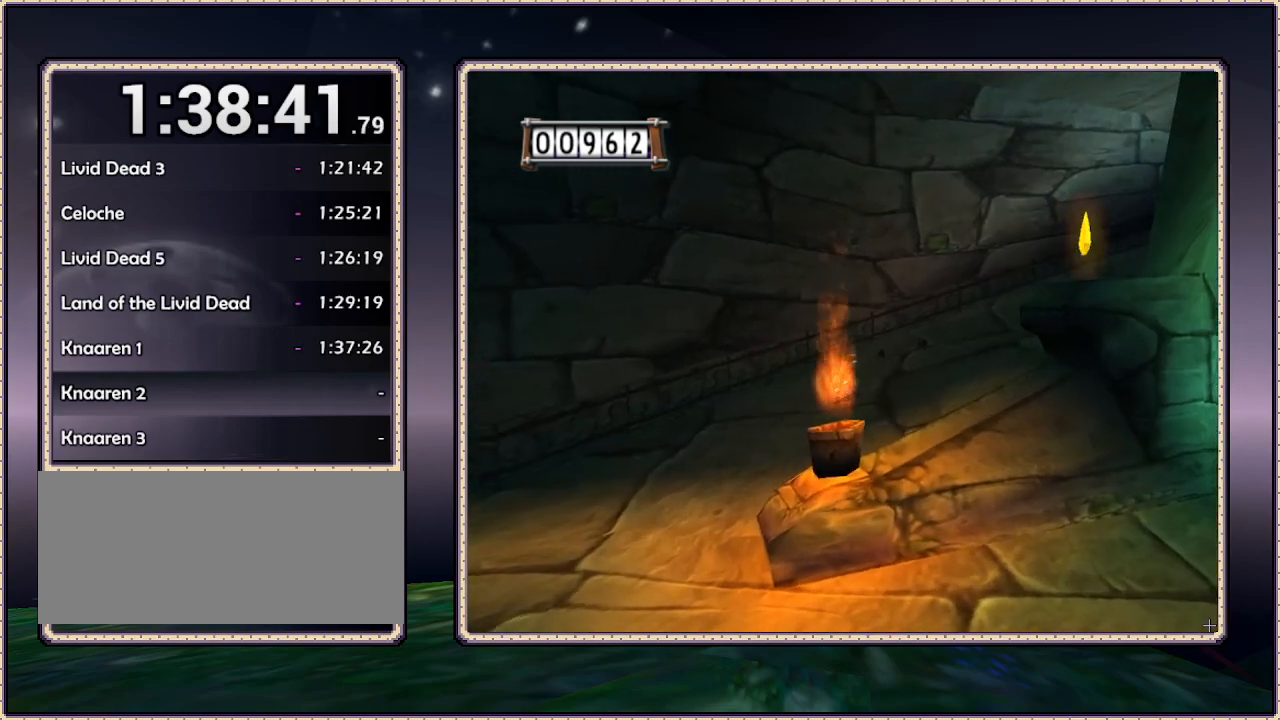
{"buttons": ["DPAD_UP", "DPAD_RIGHT"], "events": [[183, "DPAD_UP", "up"], [383, "DPAD_UP", "down"]]}
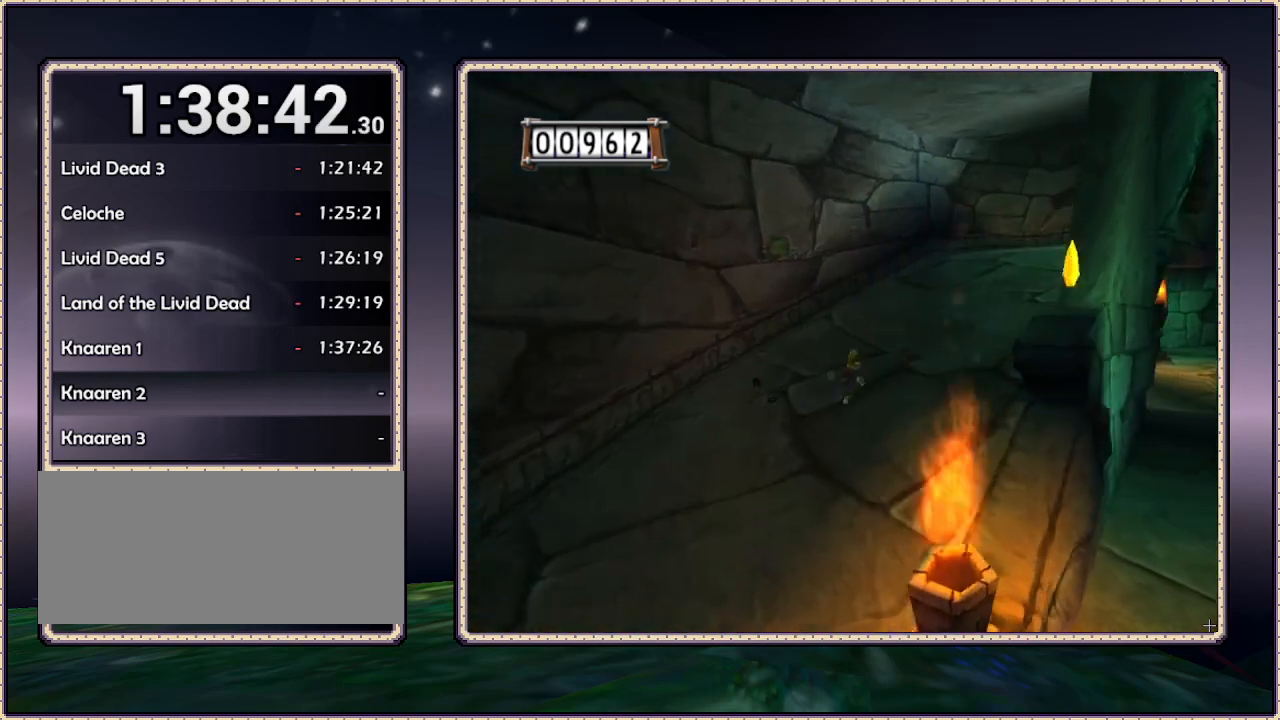
{"buttons": ["DPAD_UP"], "events": [[267, "DPAD_RIGHT", "up"]]}
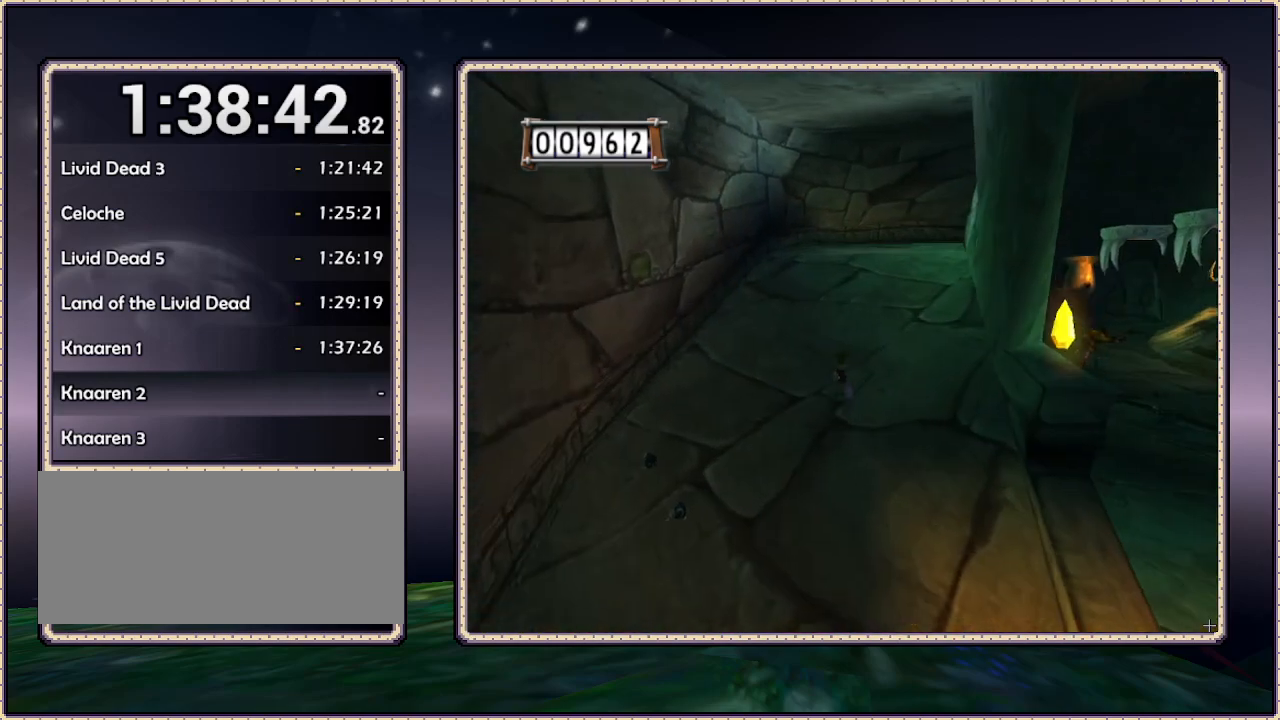
{"buttons": ["DPAD_UP"], "events": []}
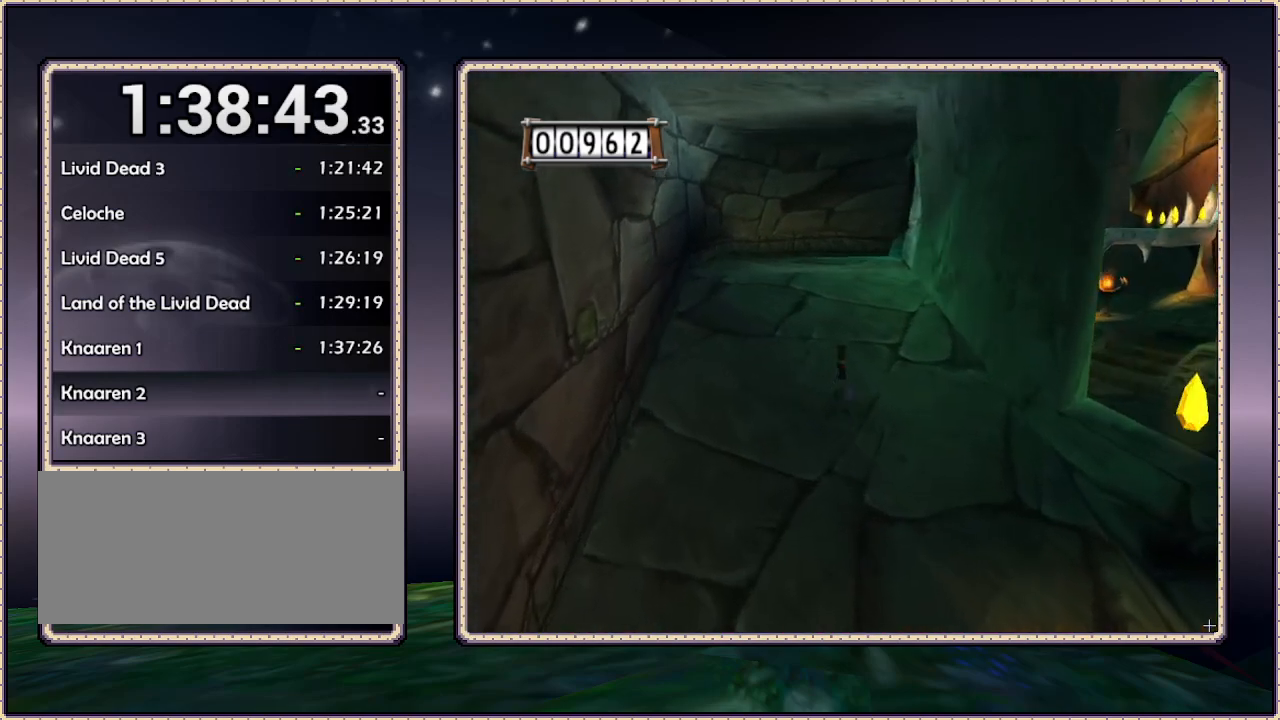
{"buttons": ["DPAD_UP"], "events": []}
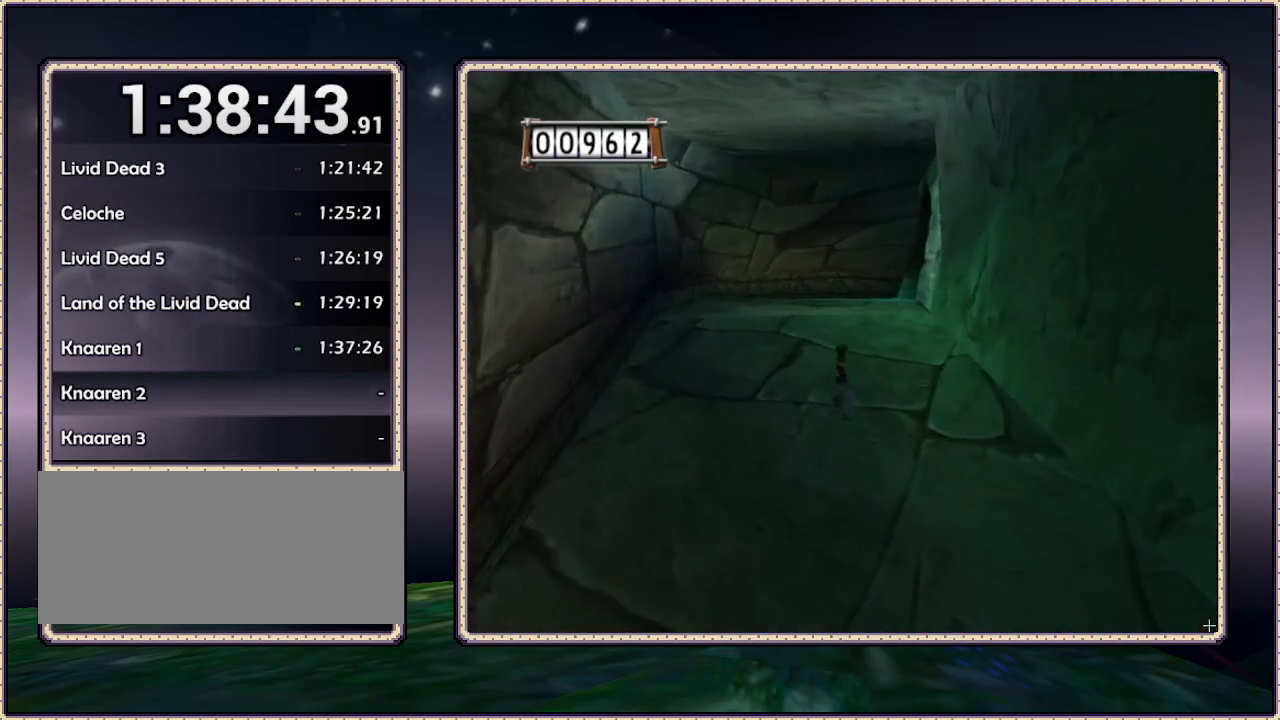
{"buttons": ["DPAD_UP"], "events": []}
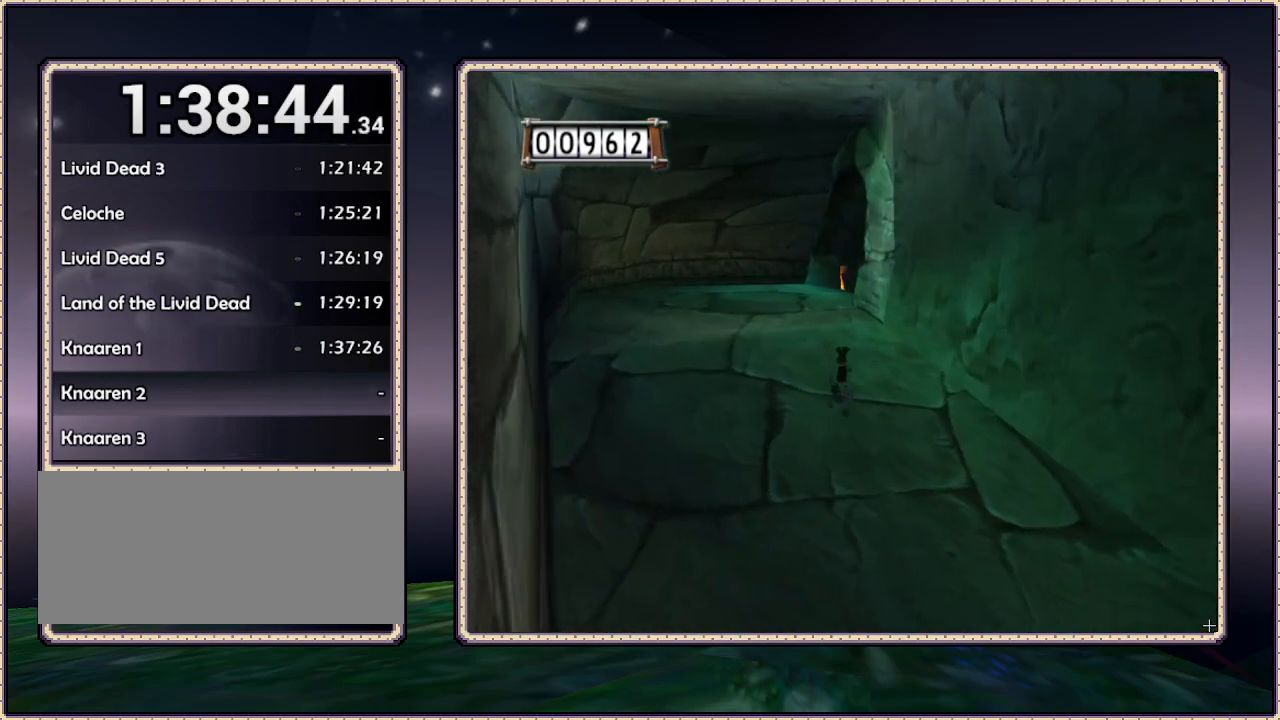
{"buttons": ["DPAD_UP"], "events": [[83, "DPAD_LEFT", "down"], [500, "DPAD_LEFT", "up"]]}
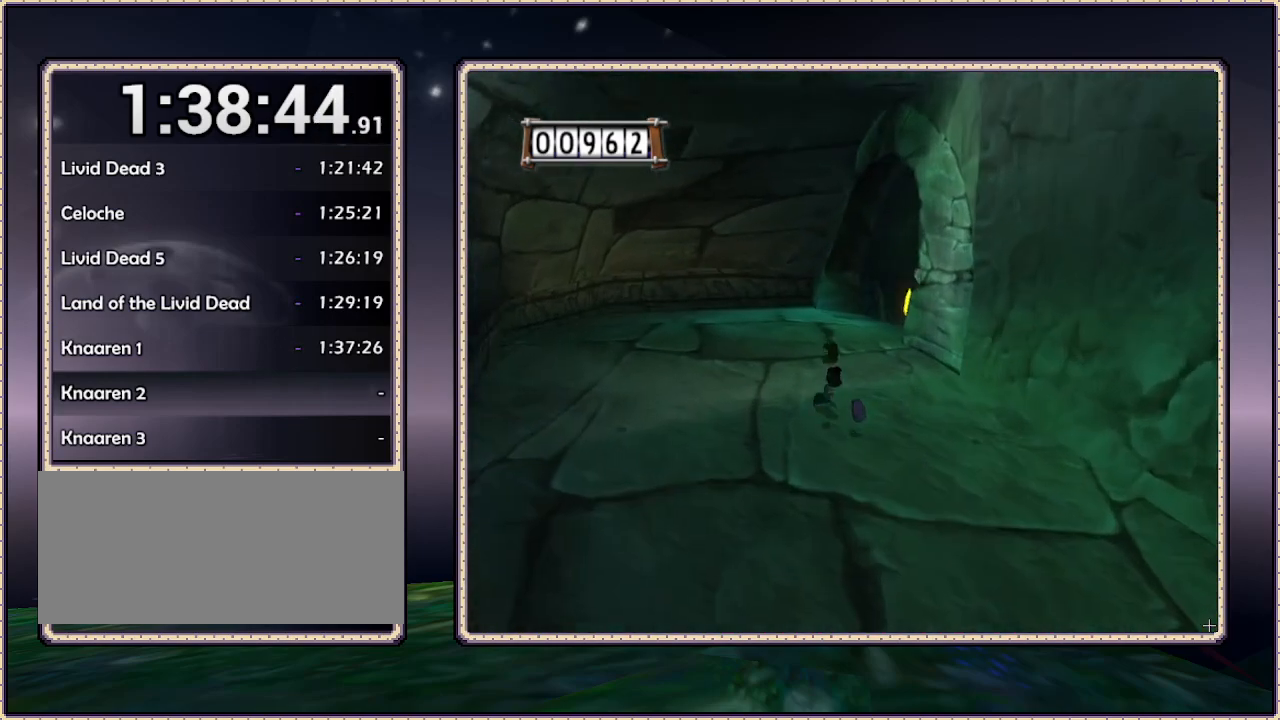
{"buttons": ["DPAD_UP", "DPAD_LEFT"], "events": [[367, "DPAD_LEFT", "down"]]}
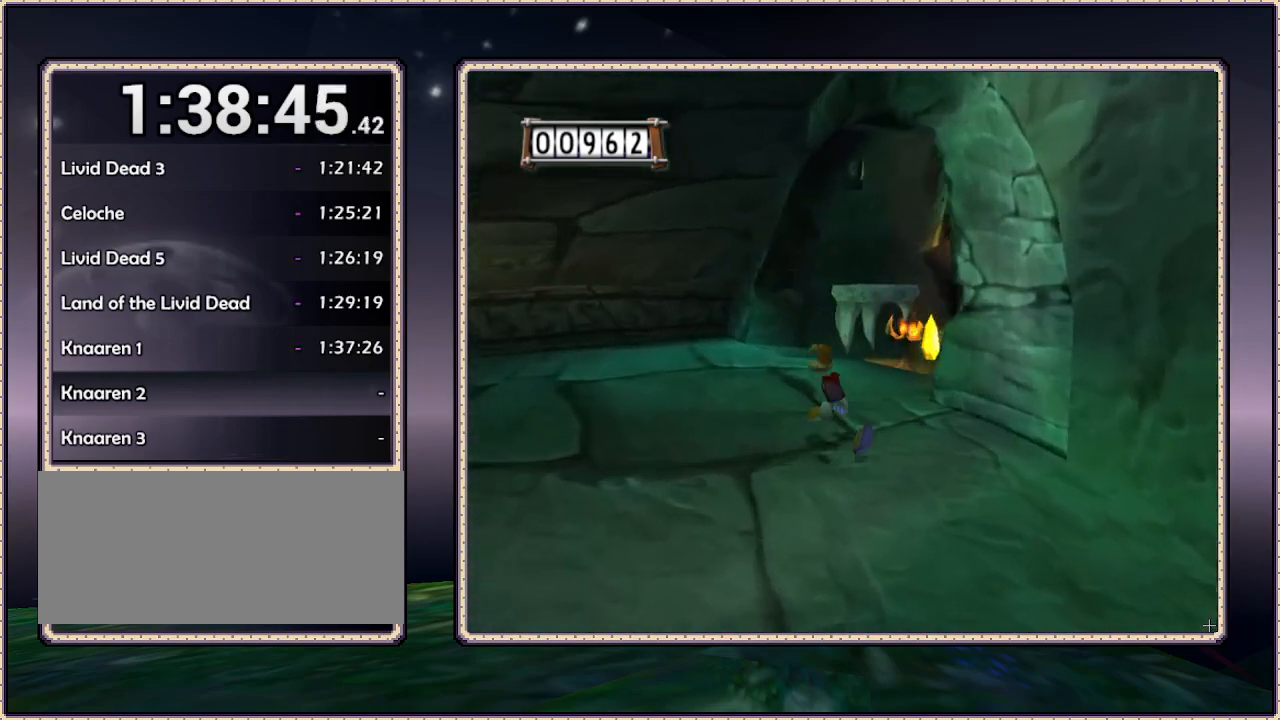
{"buttons": ["DPAD_UP"], "events": [[367, "DPAD_LEFT", "up"]]}
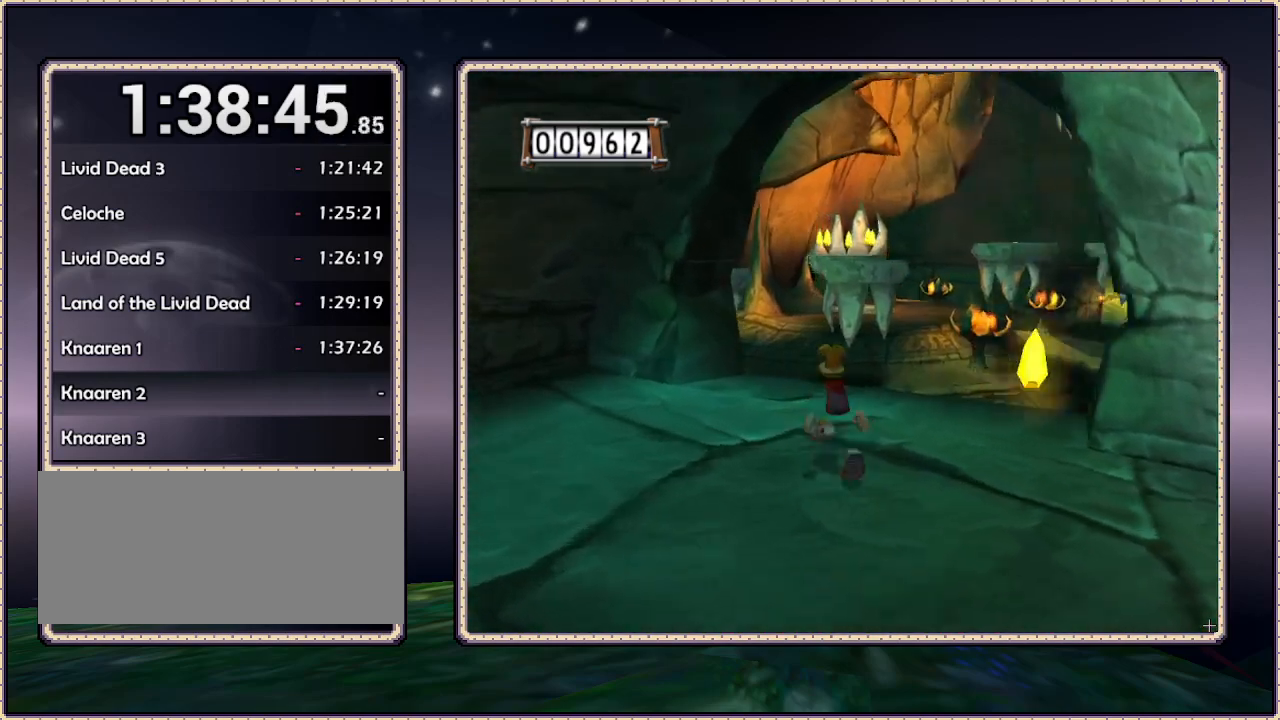
{"buttons": [], "events": [[83, "DPAD_UP", "up"]]}
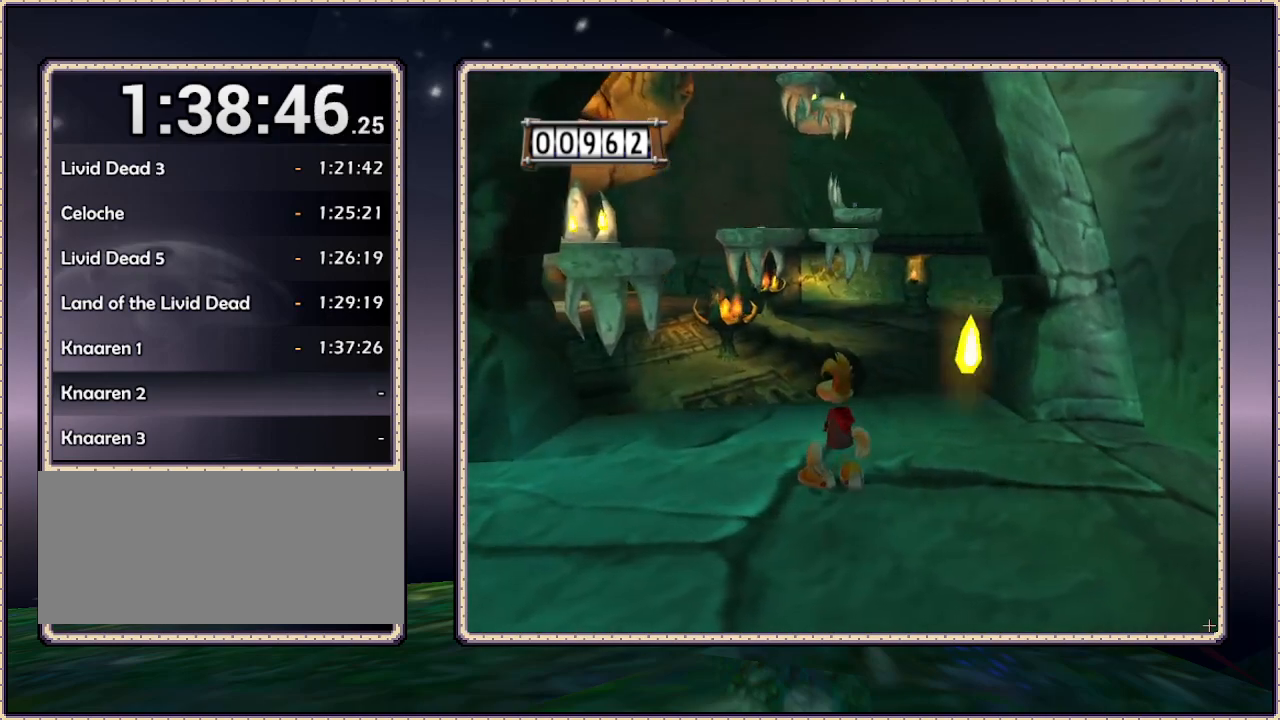
{"buttons": ["DPAD_UP"], "events": [[183, "DPAD_UP", "down"]]}
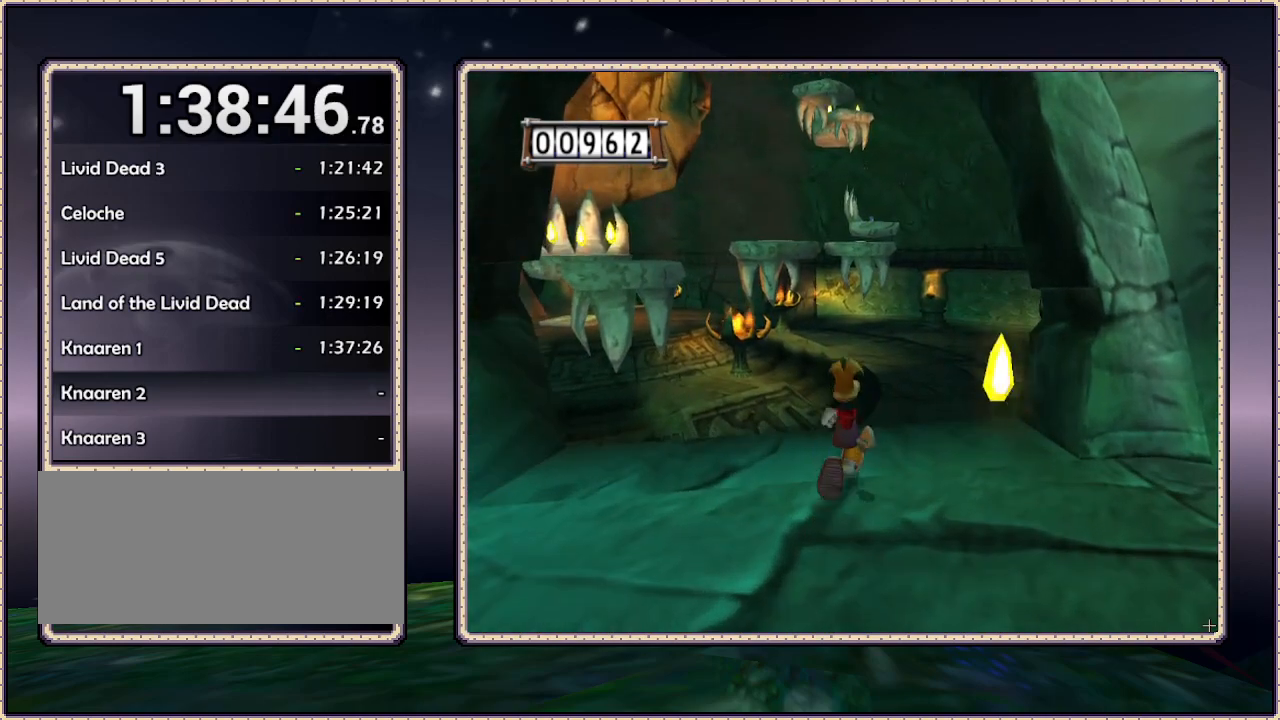
{"buttons": ["DPAD_UP"], "events": [[33, "DPAD_UP", "up"], [367, "DPAD_UP", "down"]]}
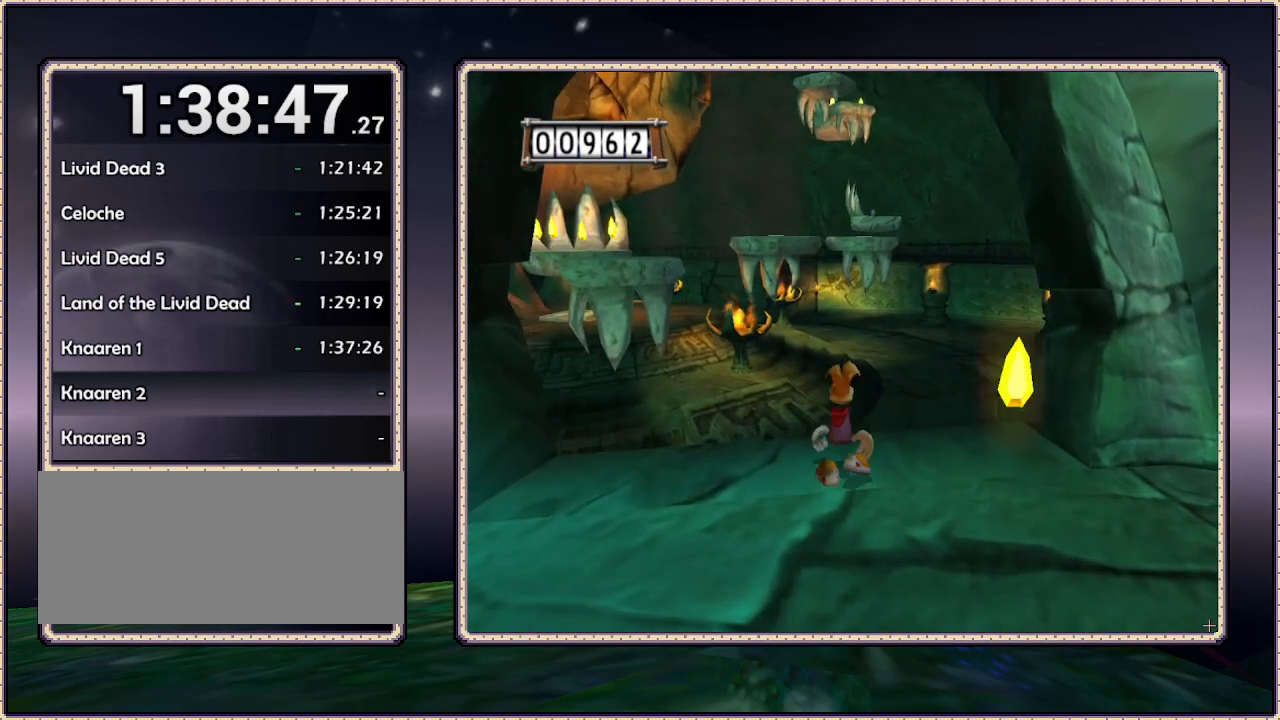
{"buttons": [], "events": [[33, "DPAD_UP", "up"]]}
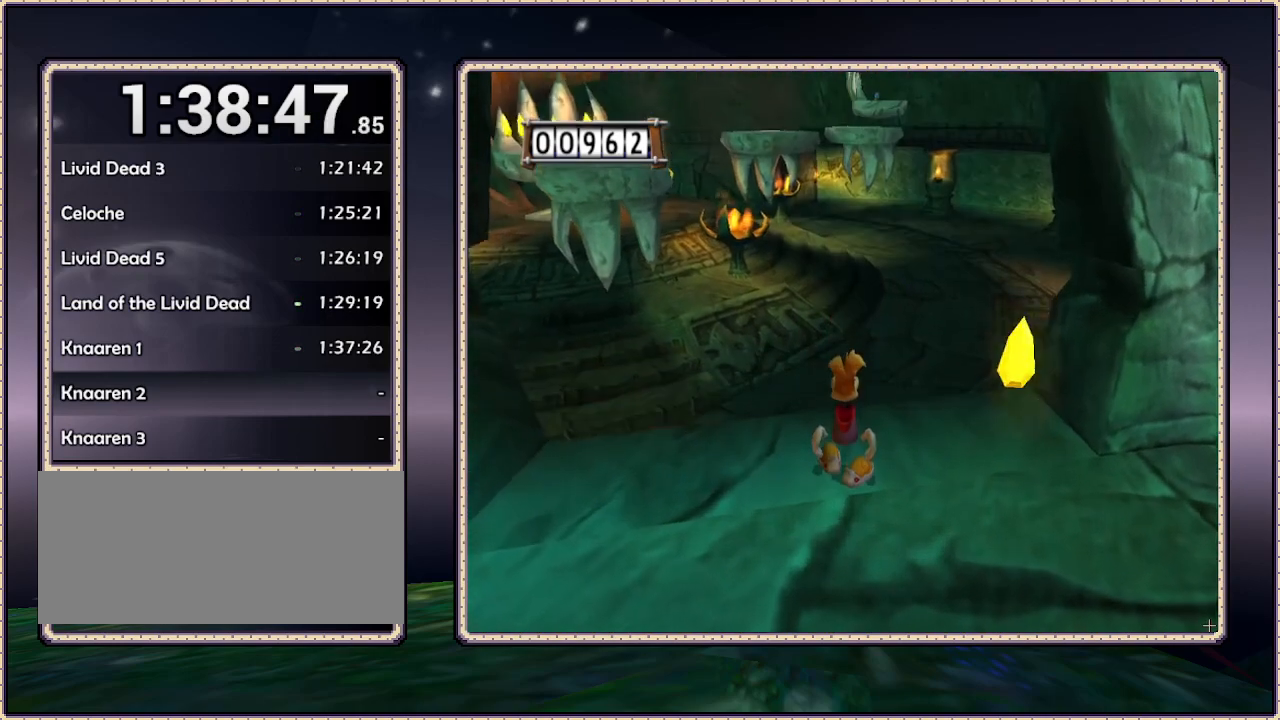
{"buttons": [], "events": []}
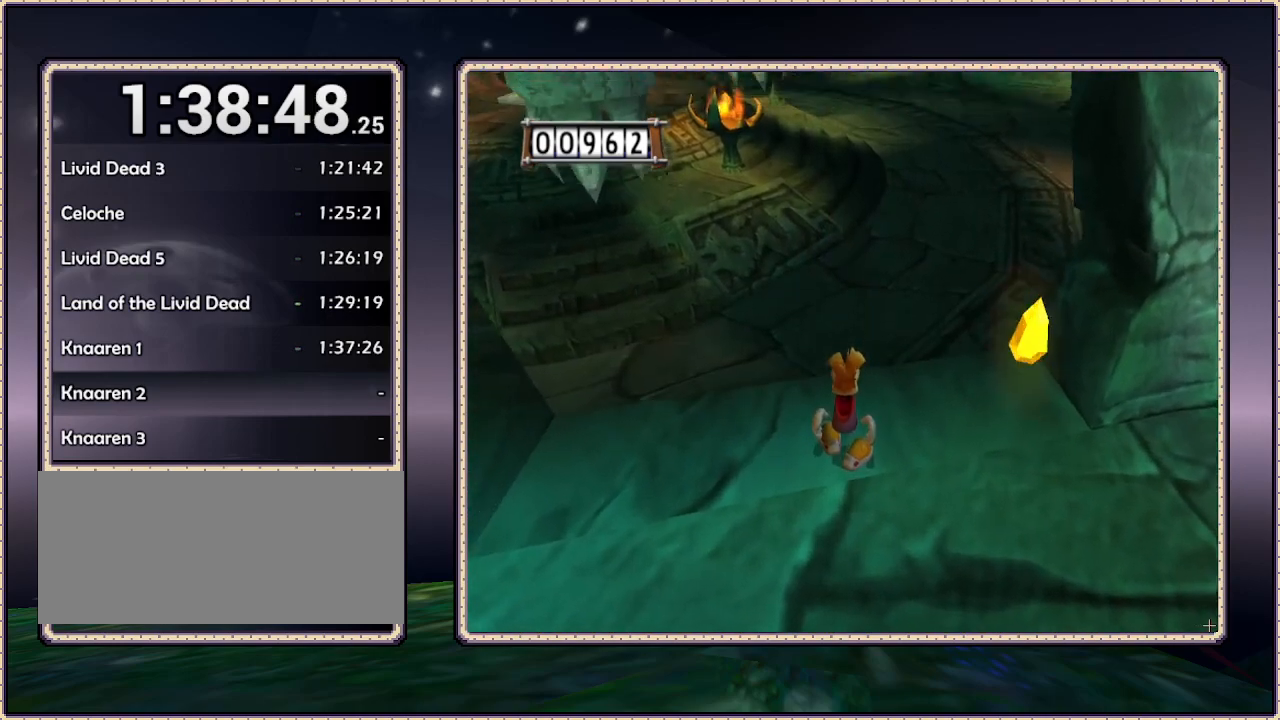
{"buttons": [], "events": []}
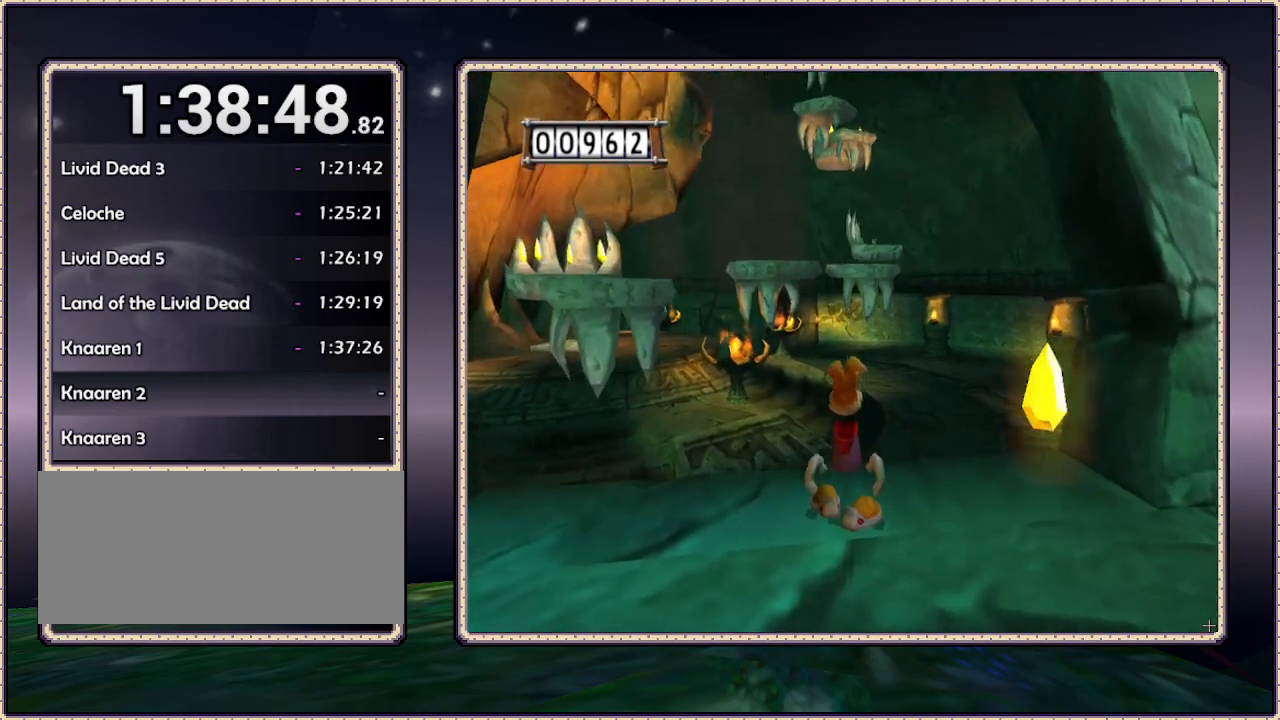
{"buttons": [], "events": []}
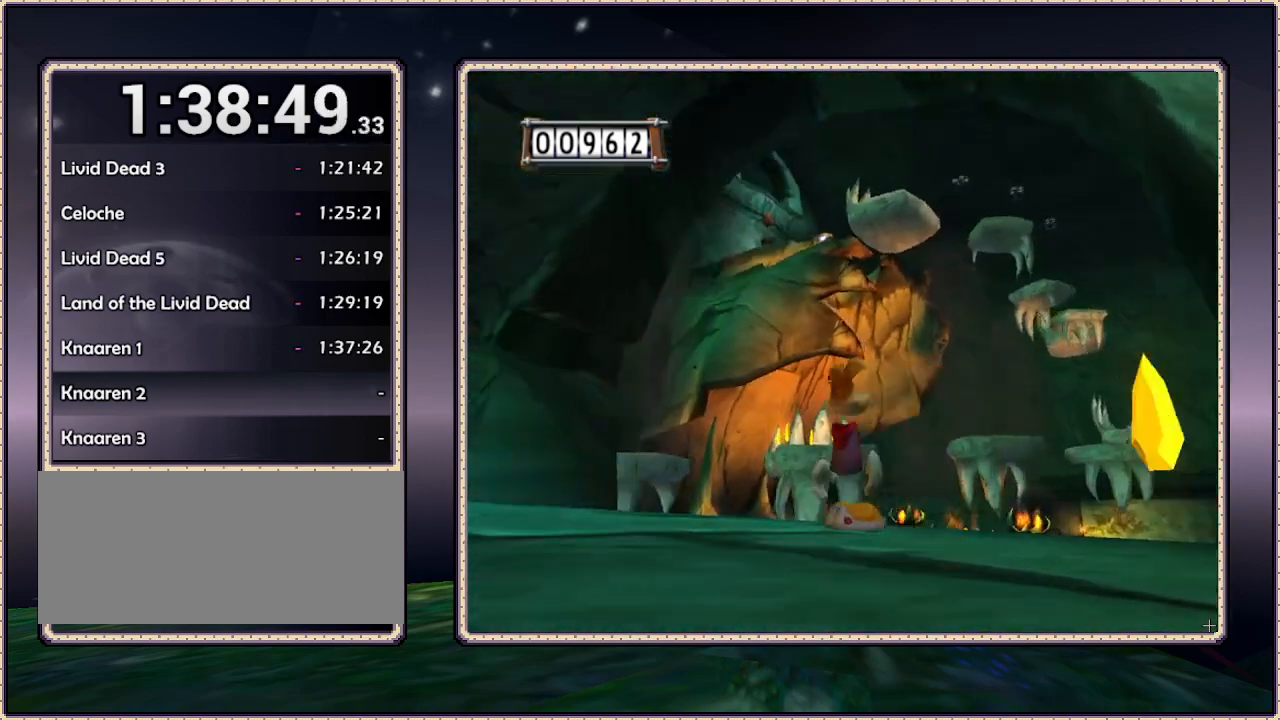
{"buttons": [], "events": []}
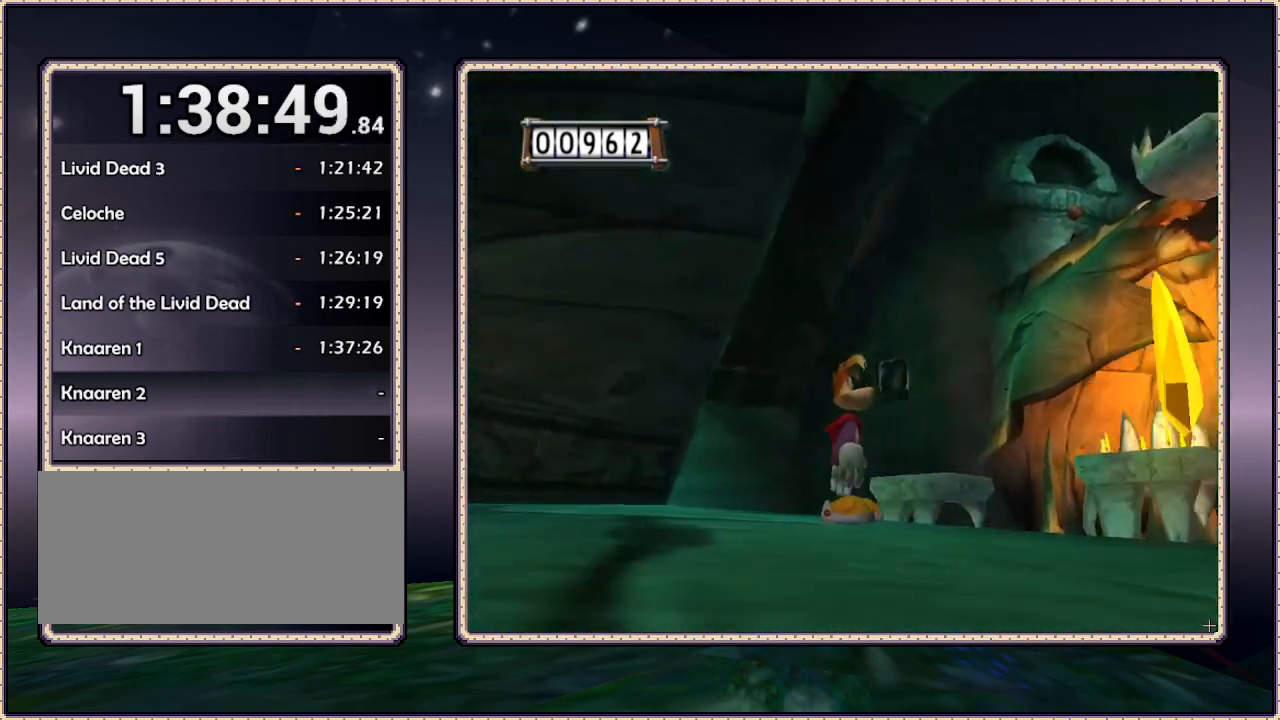
{"buttons": [], "events": []}
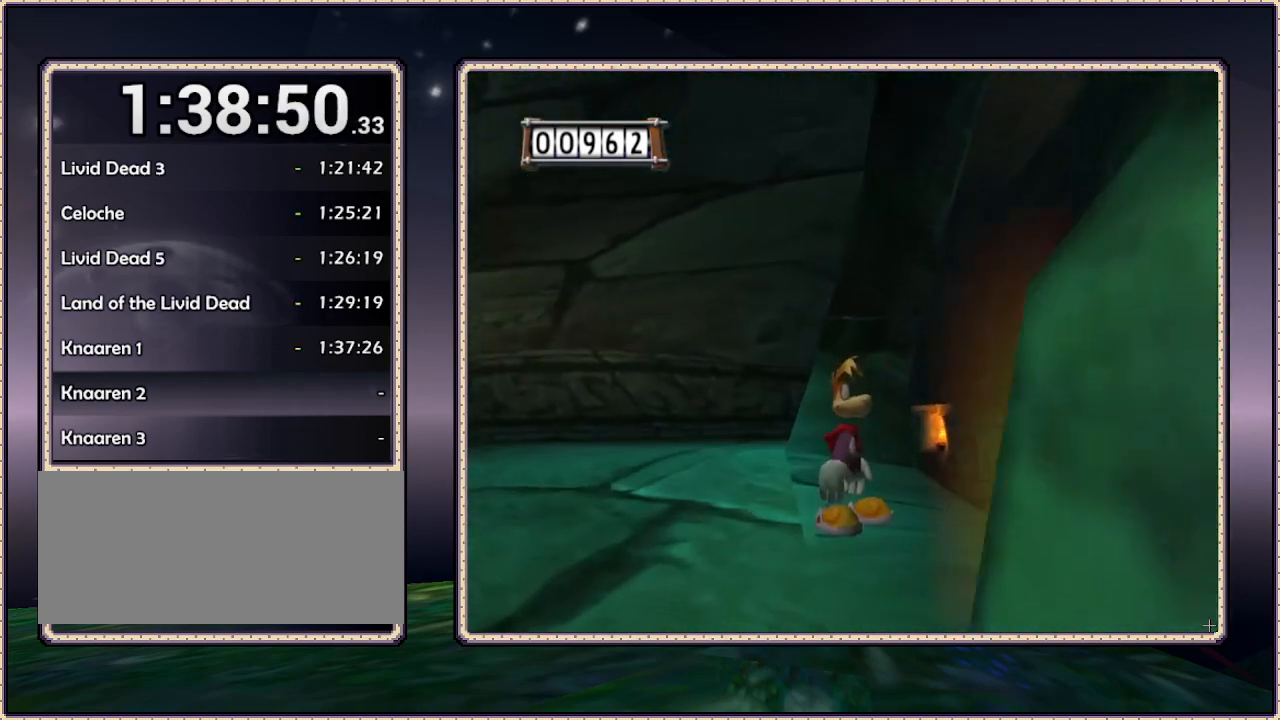
{"buttons": [], "events": []}